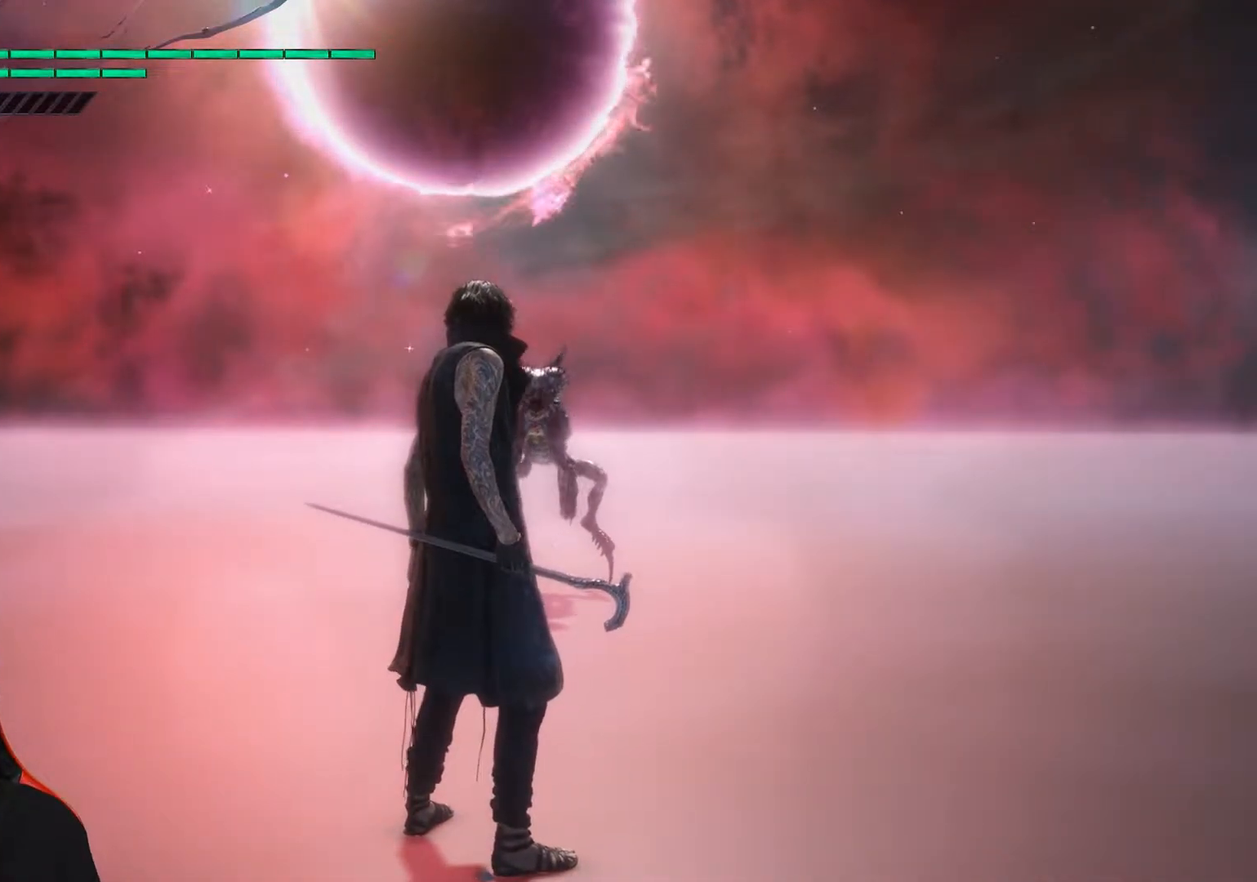
Gameplay with a controller (Xbox layout); each line is a JSON object with the inputs held at the frame after it. "events" lists button and stick changes between this image and that frame as [ms after this image, input, new state], when the widget could be followed in between. Not read: A B L3 R3 START X Y right_stick.
{"buttons": ["R1"], "left_stick": "center", "events": [[433, "R1", "down"]]}
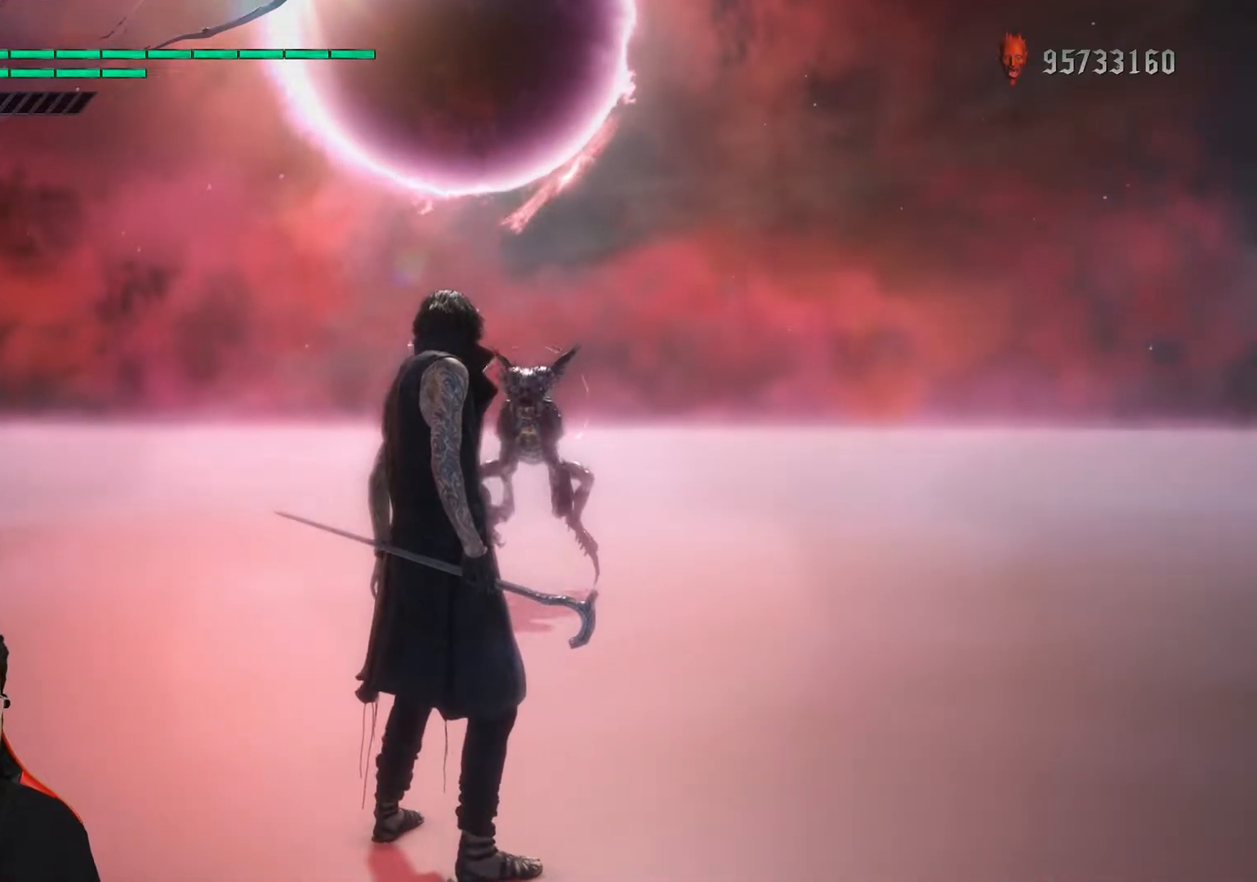
{"buttons": ["R1"], "left_stick": "down", "events": [[483, "left_stick", "down"]]}
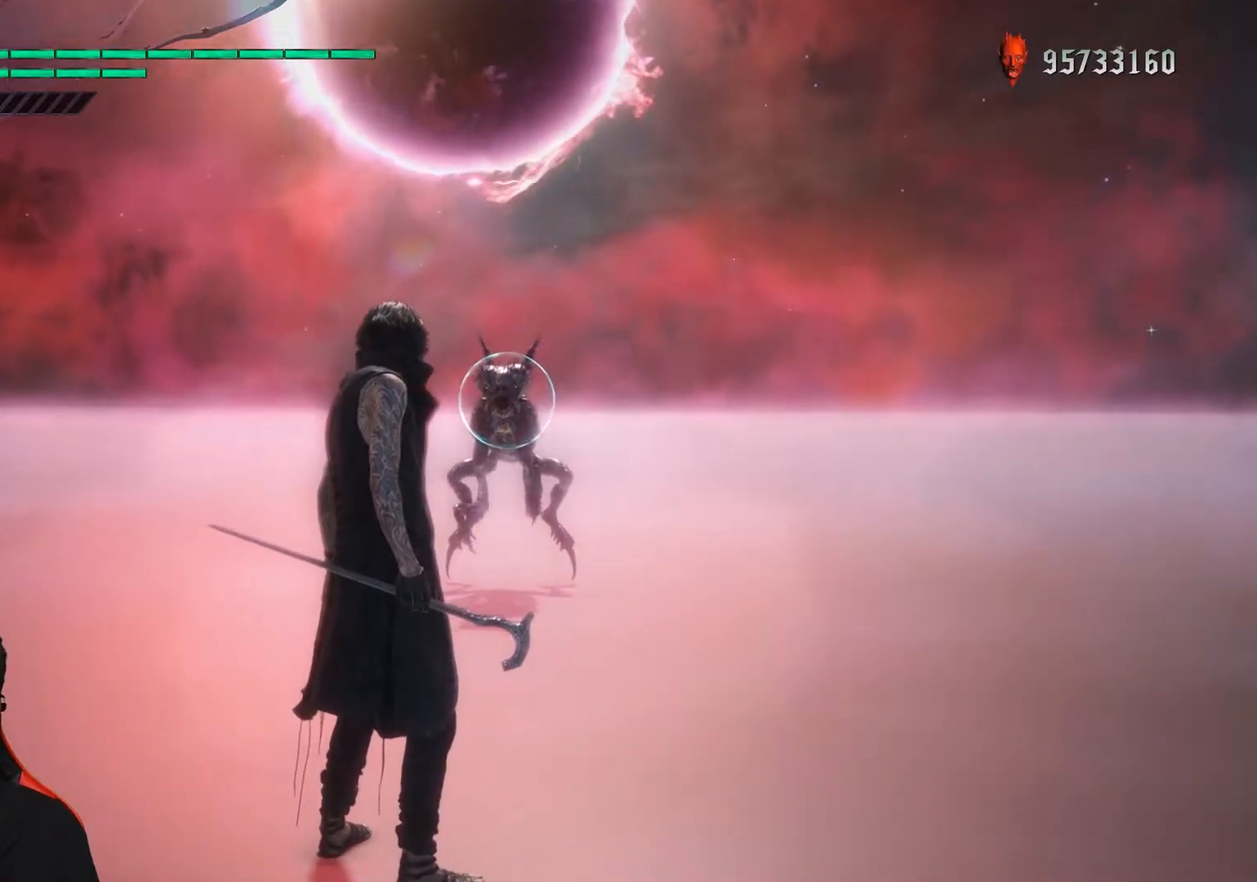
{"buttons": ["R1"], "left_stick": "down-right", "events": [[283, "left_stick", "down-right"]]}
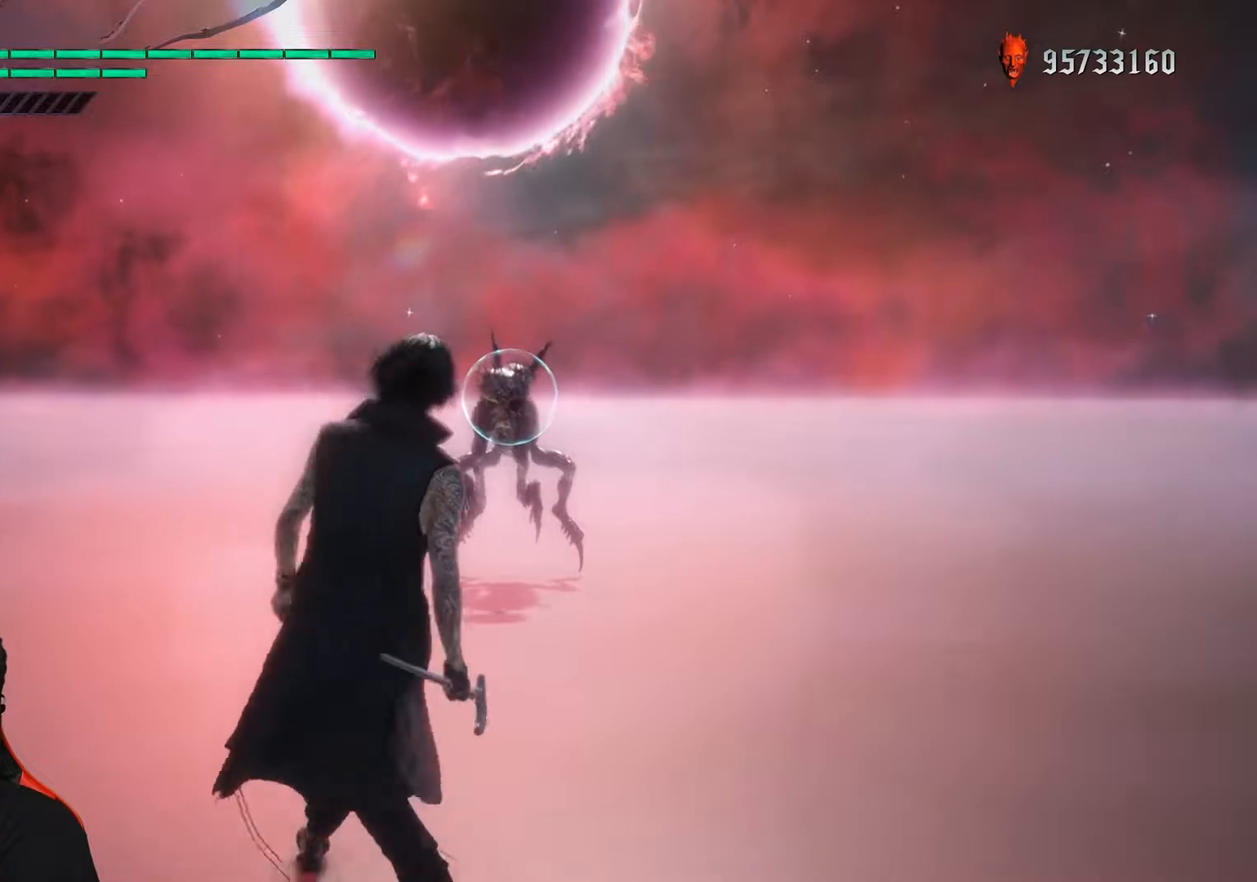
{"buttons": ["R1"], "left_stick": "down-right", "events": []}
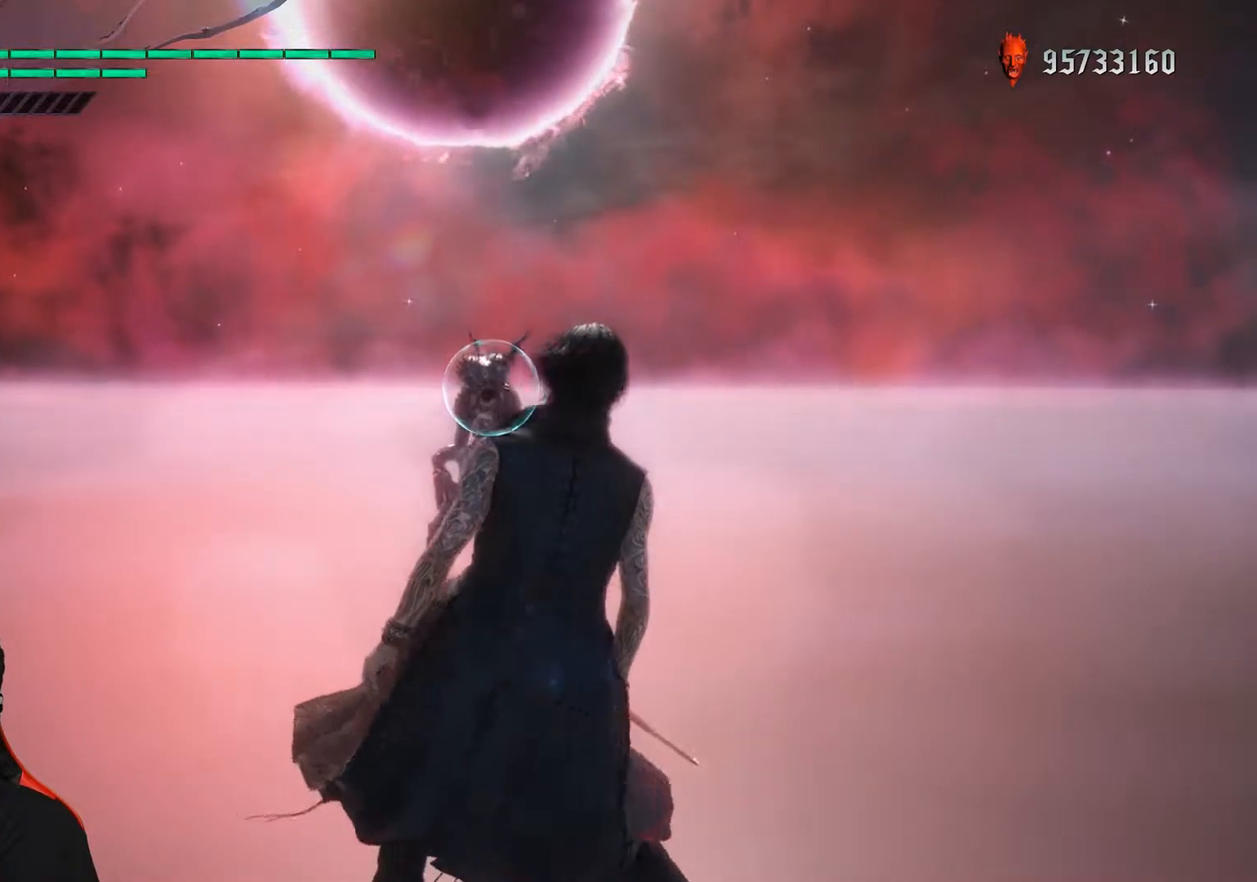
{"buttons": ["R1"], "left_stick": "down-right", "events": []}
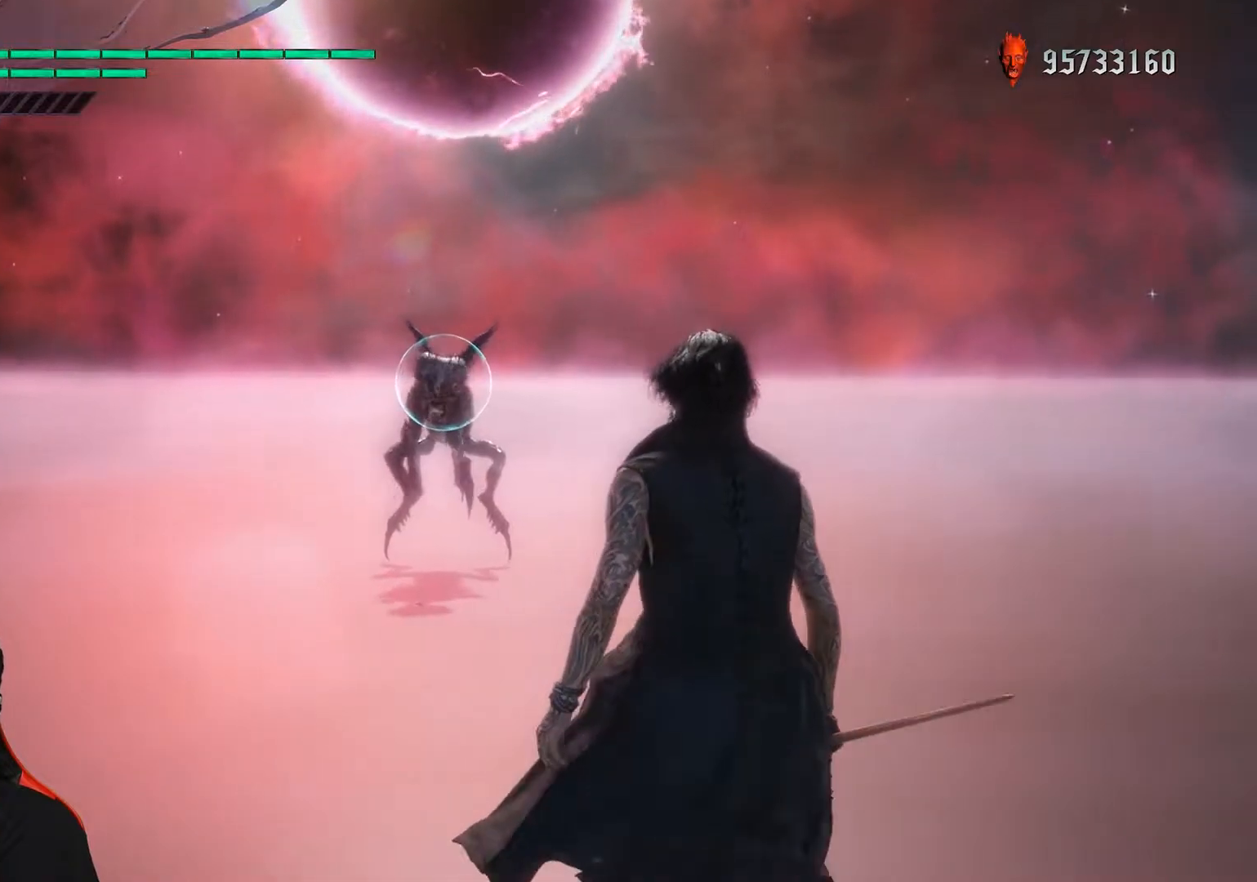
{"buttons": ["R1"], "left_stick": "down-right", "events": []}
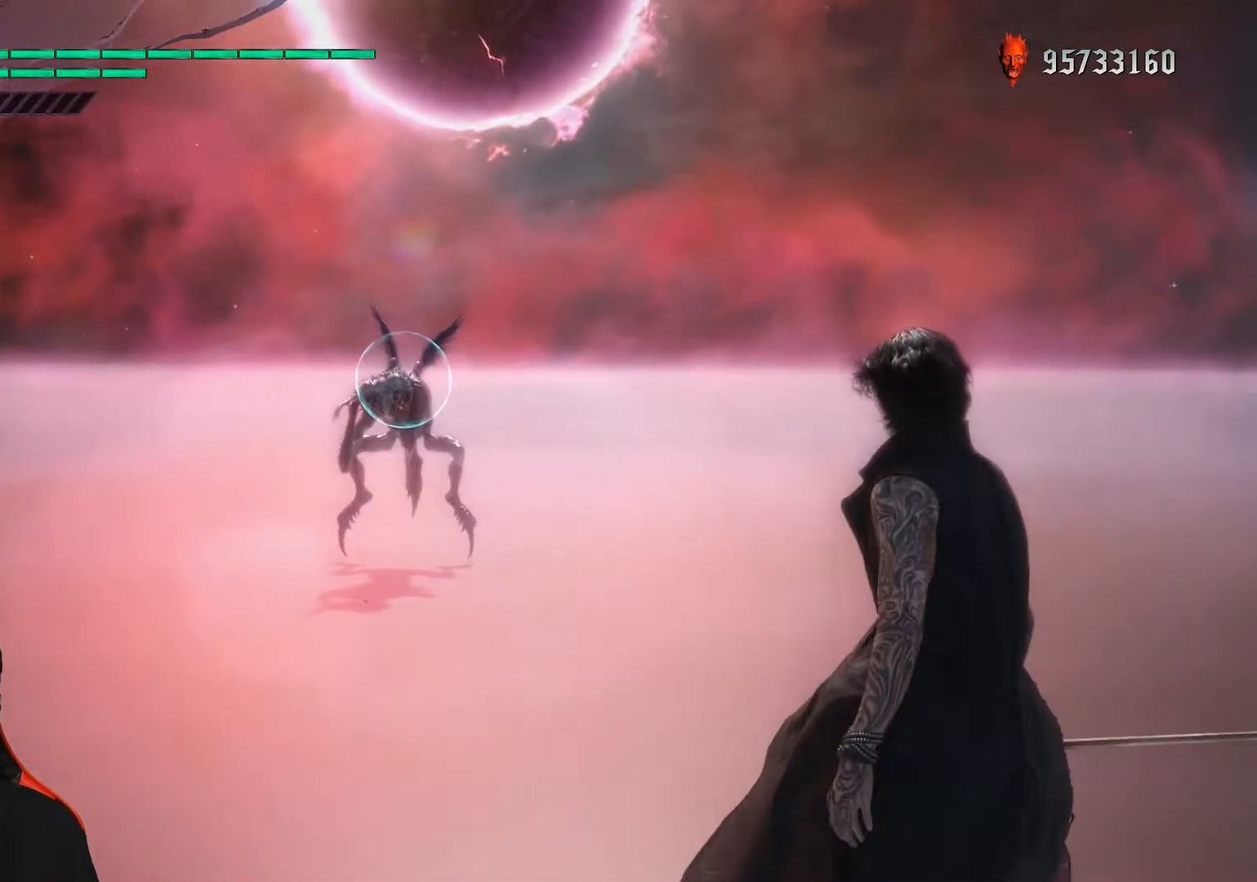
{"buttons": ["R1"], "left_stick": "down-right", "events": []}
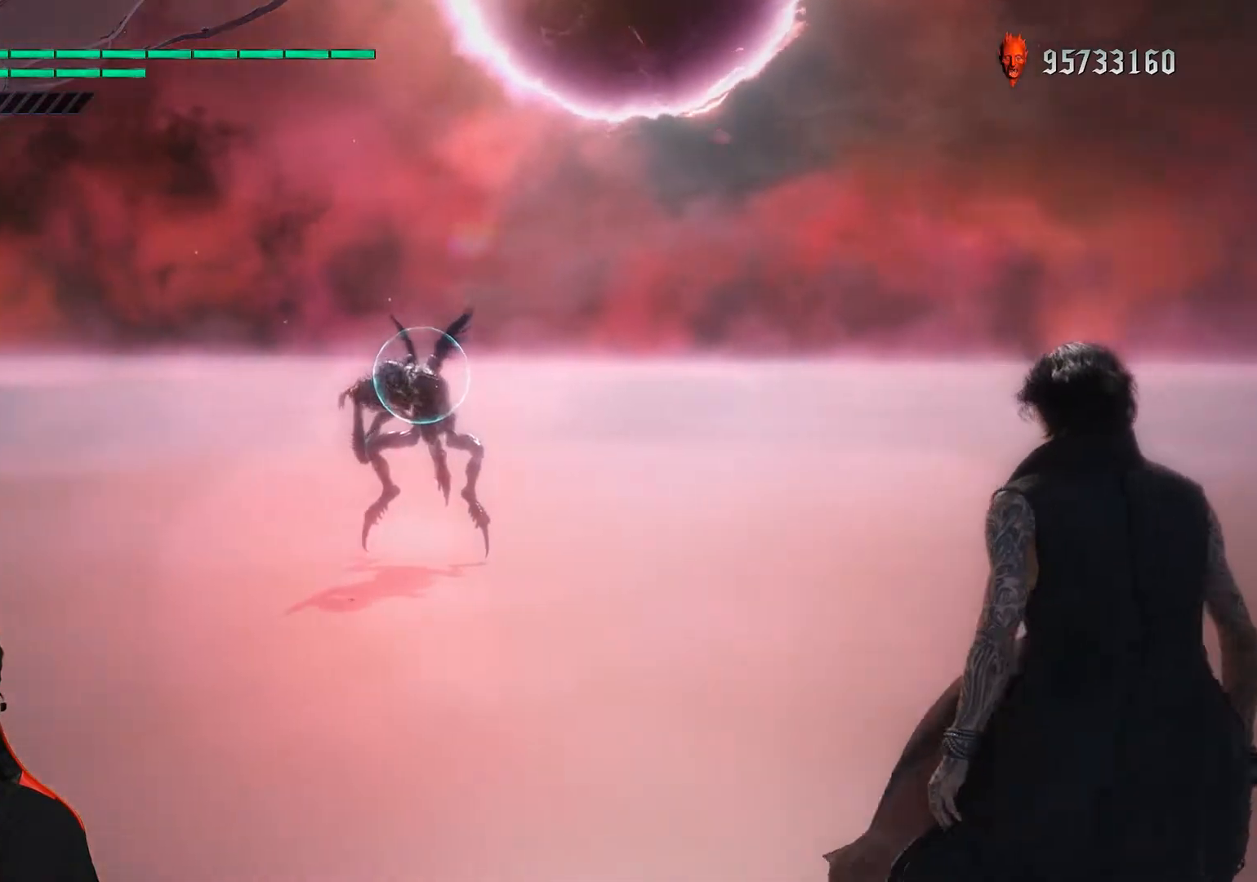
{"buttons": ["R1"], "left_stick": "down-right", "events": []}
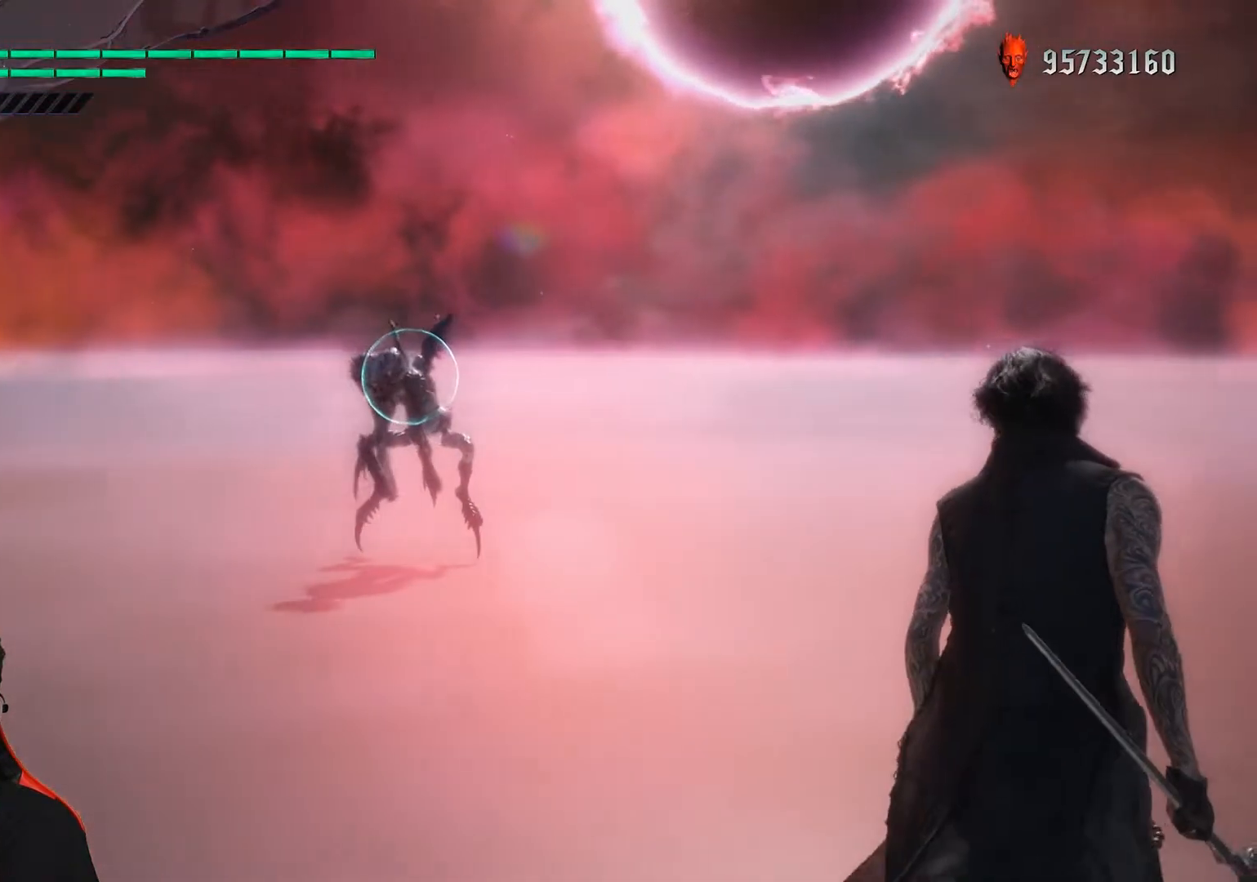
{"buttons": ["R1"], "left_stick": "down-right", "events": []}
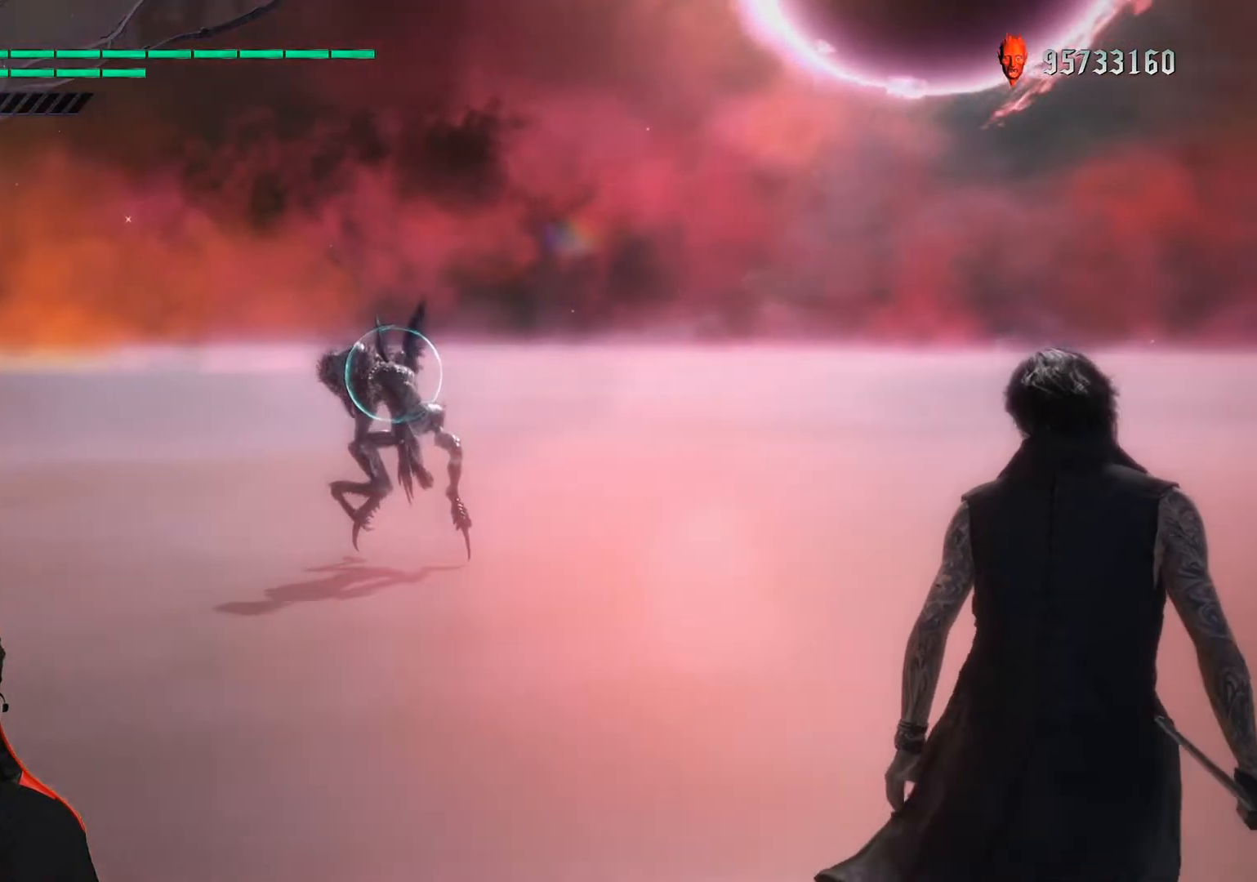
{"buttons": ["R1"], "left_stick": "up", "events": [[483, "left_stick", "up"]]}
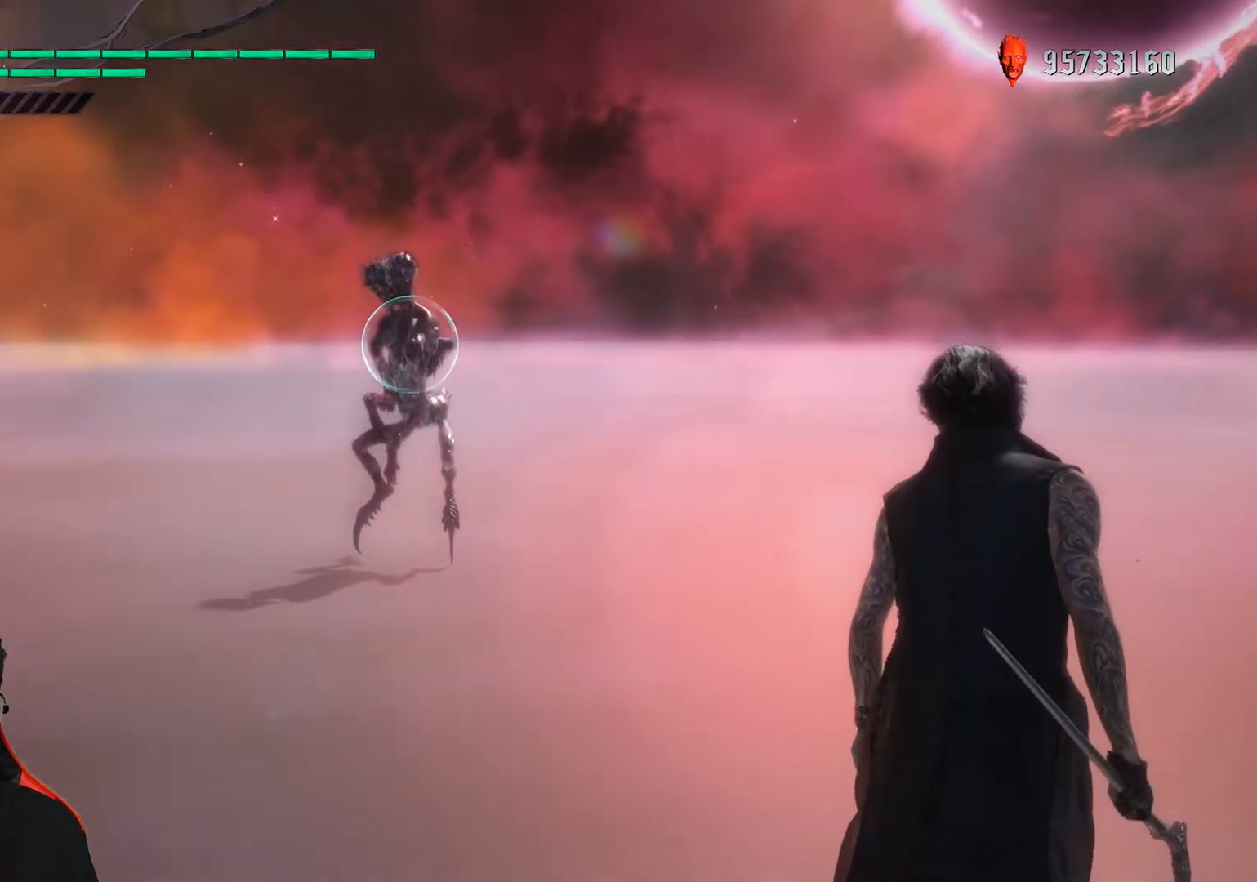
{"buttons": ["R1"], "left_stick": "up", "events": []}
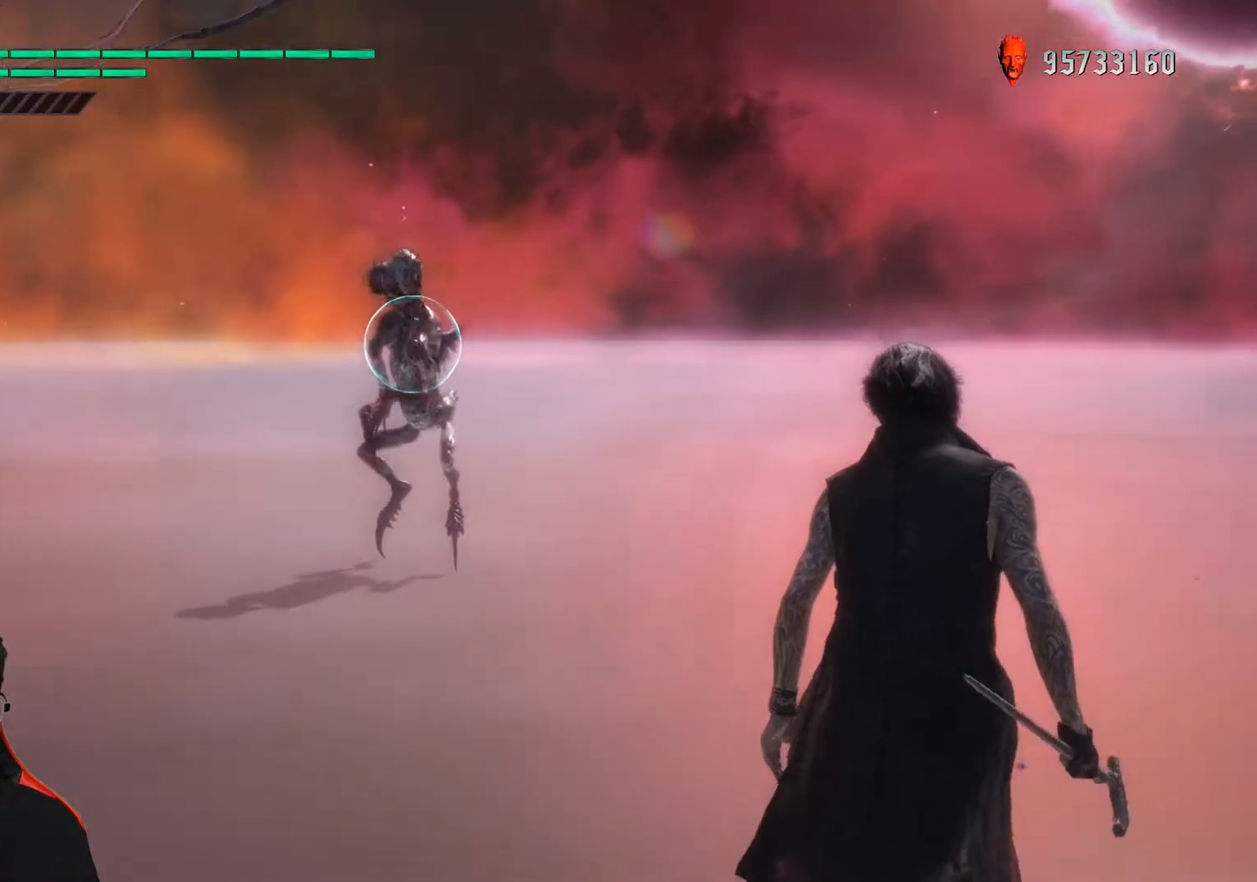
{"buttons": ["R1"], "left_stick": "down-right", "events": [[33, "left_stick", "down-right"]]}
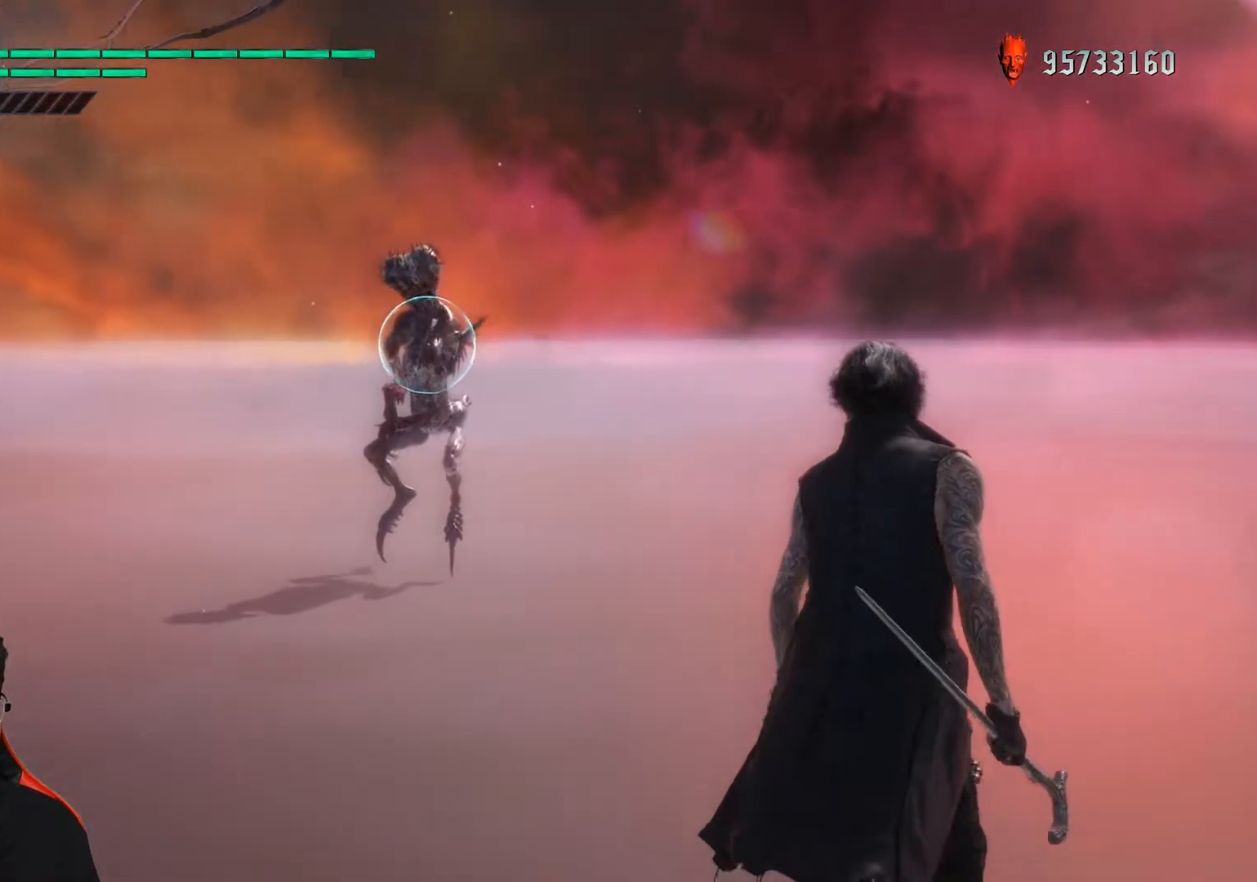
{"buttons": ["R1"], "left_stick": "down-right", "events": []}
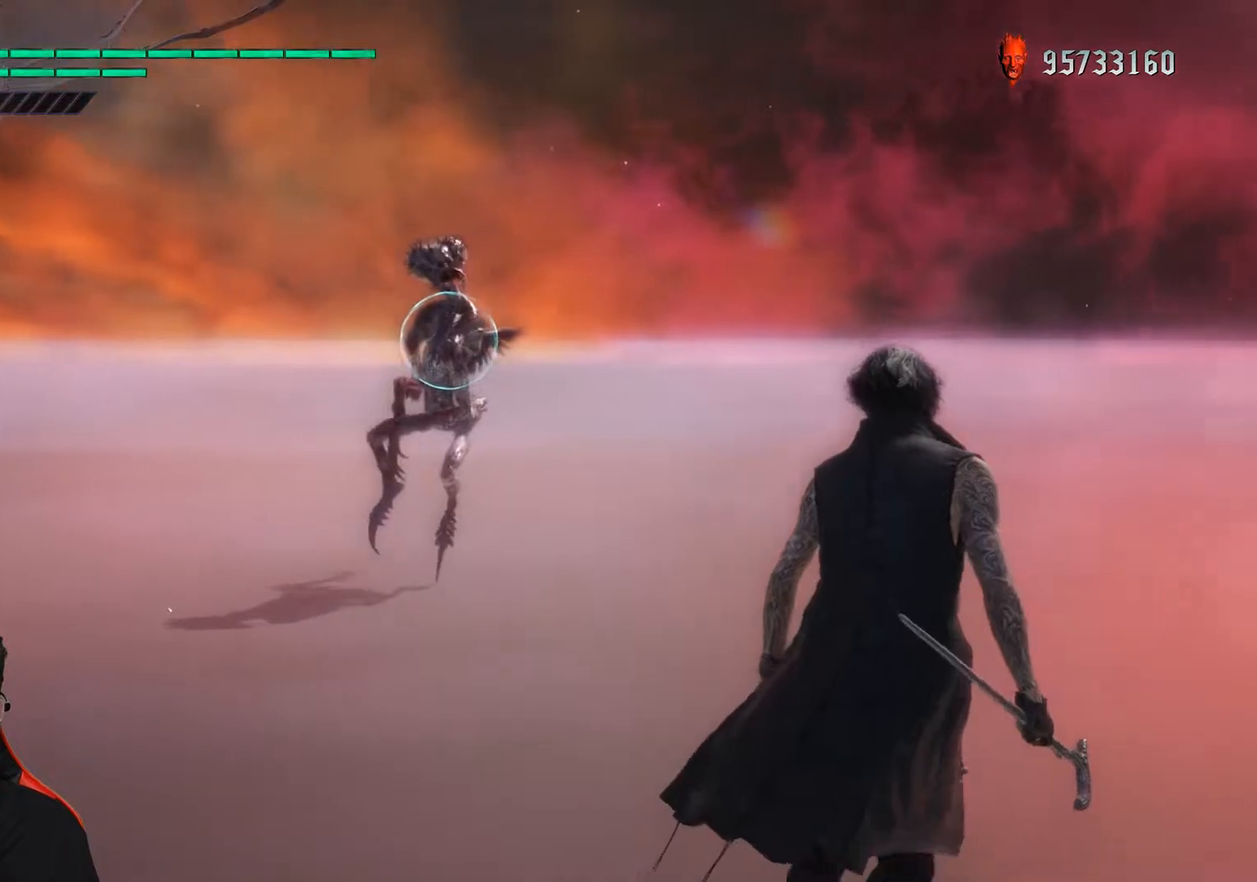
{"buttons": ["R1"], "left_stick": "down-right", "events": []}
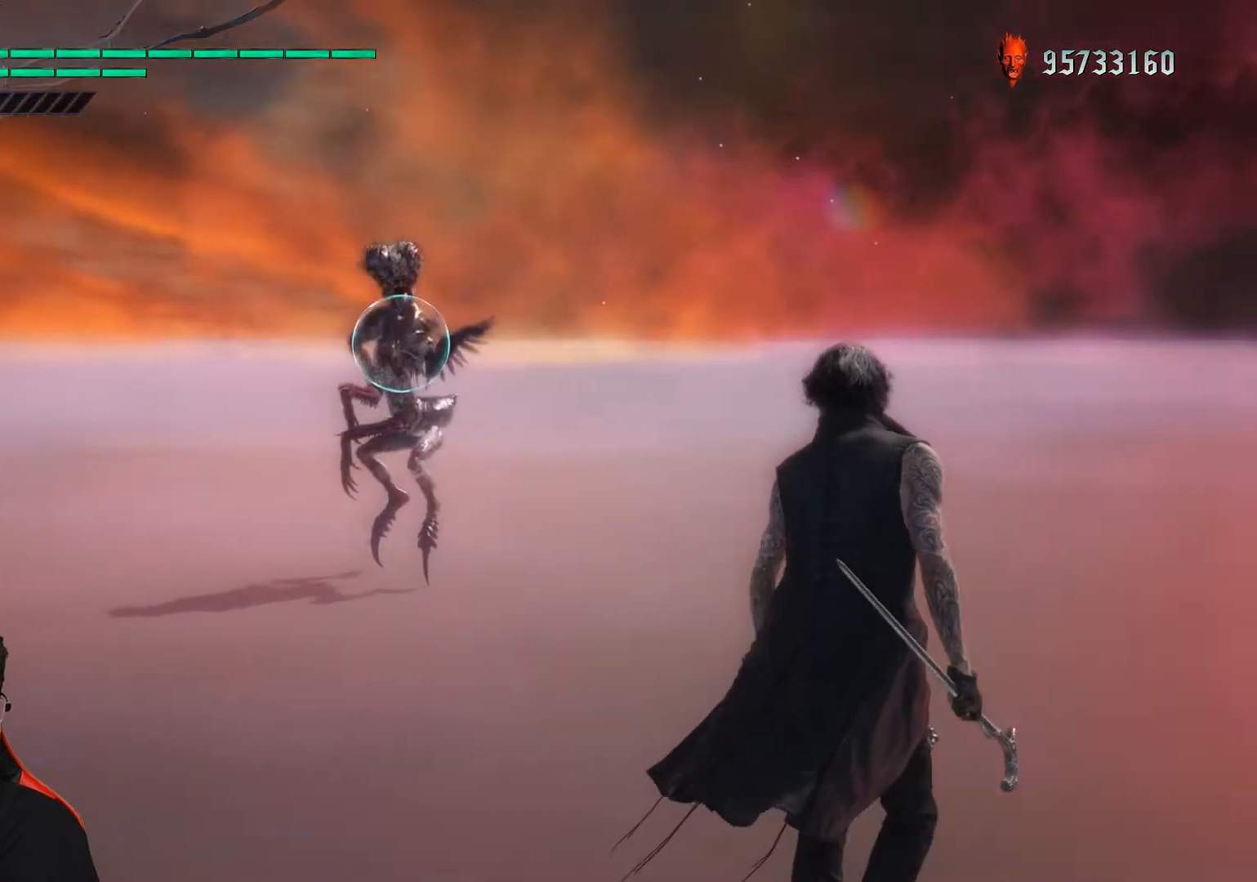
{"buttons": ["R1"], "left_stick": "down-right", "events": []}
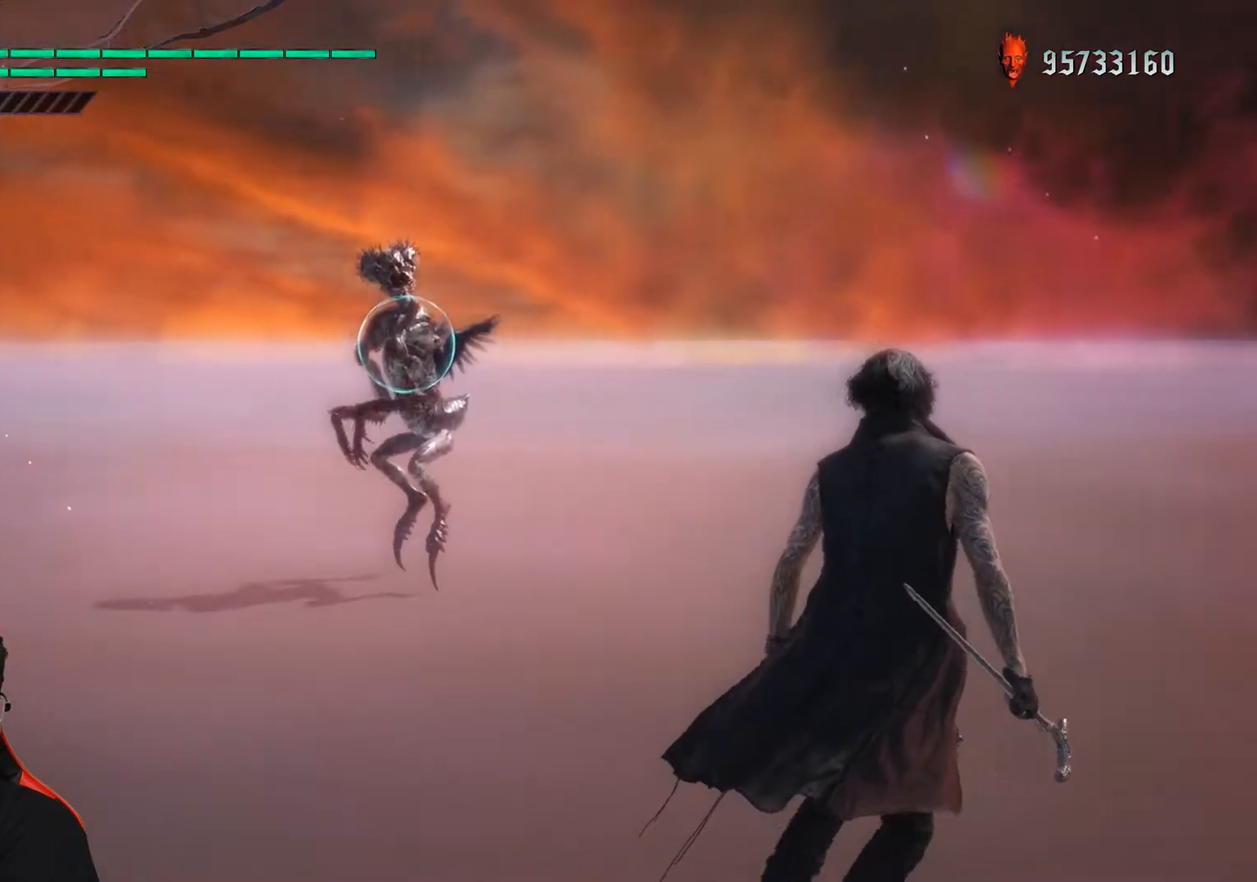
{"buttons": ["R1"], "left_stick": "down-right", "events": []}
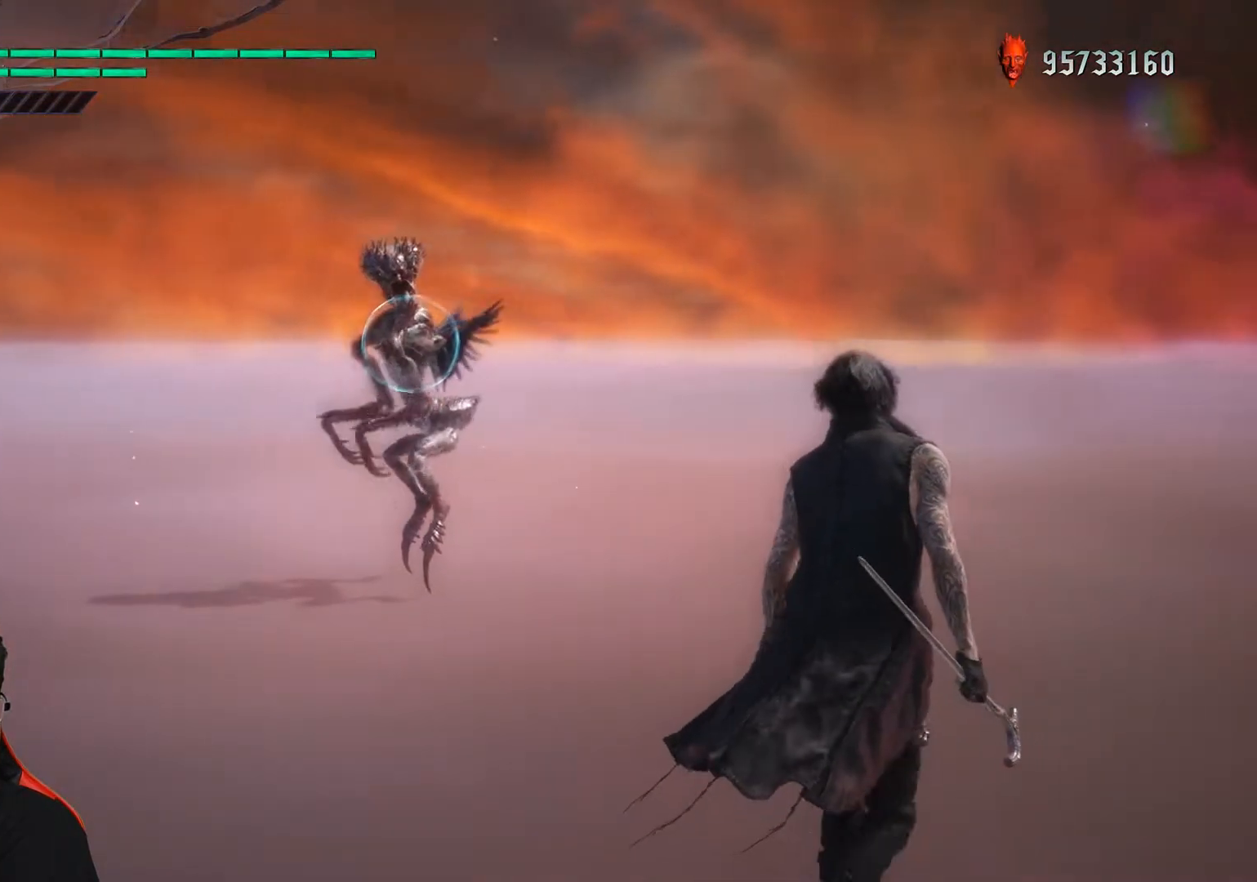
{"buttons": ["R1"], "left_stick": "down-right", "events": []}
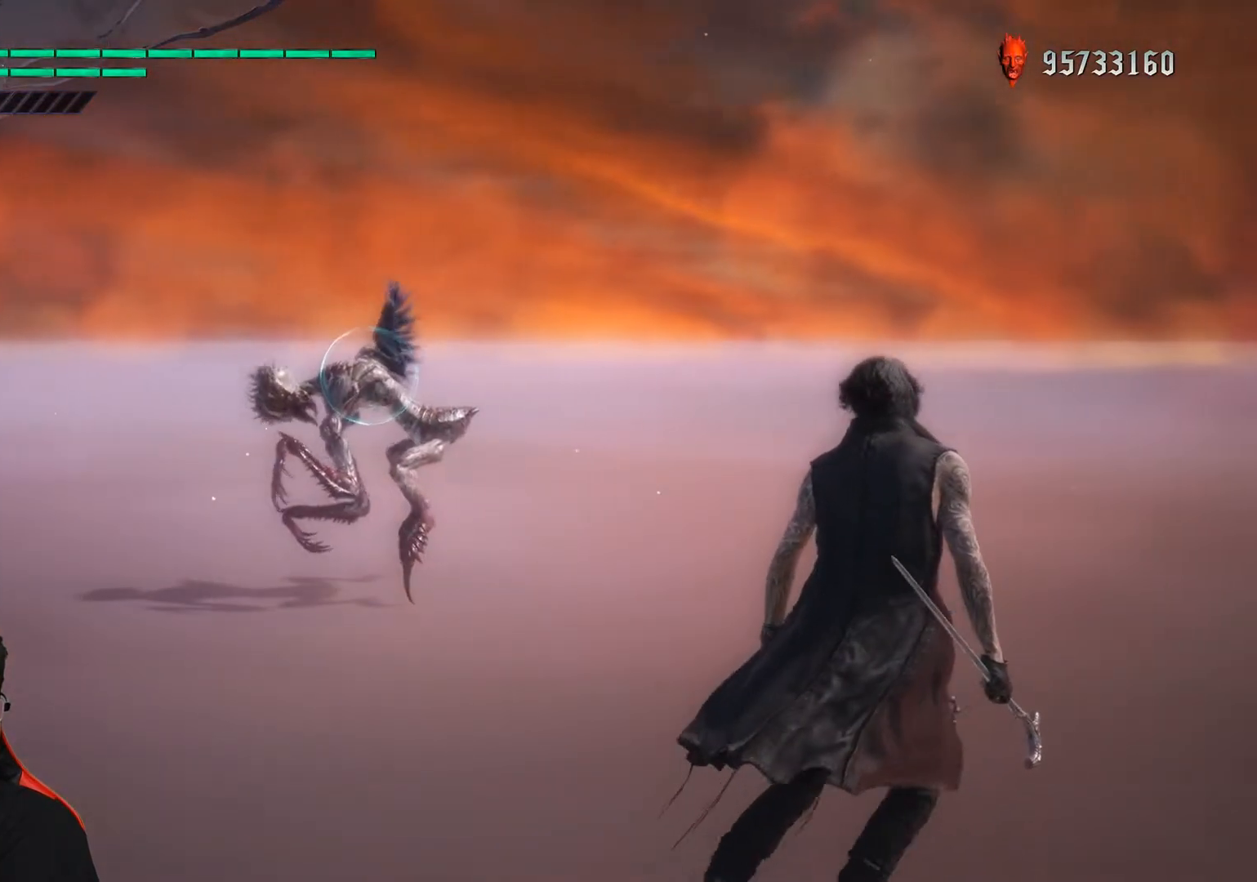
{"buttons": ["R1"], "left_stick": "down-right", "events": []}
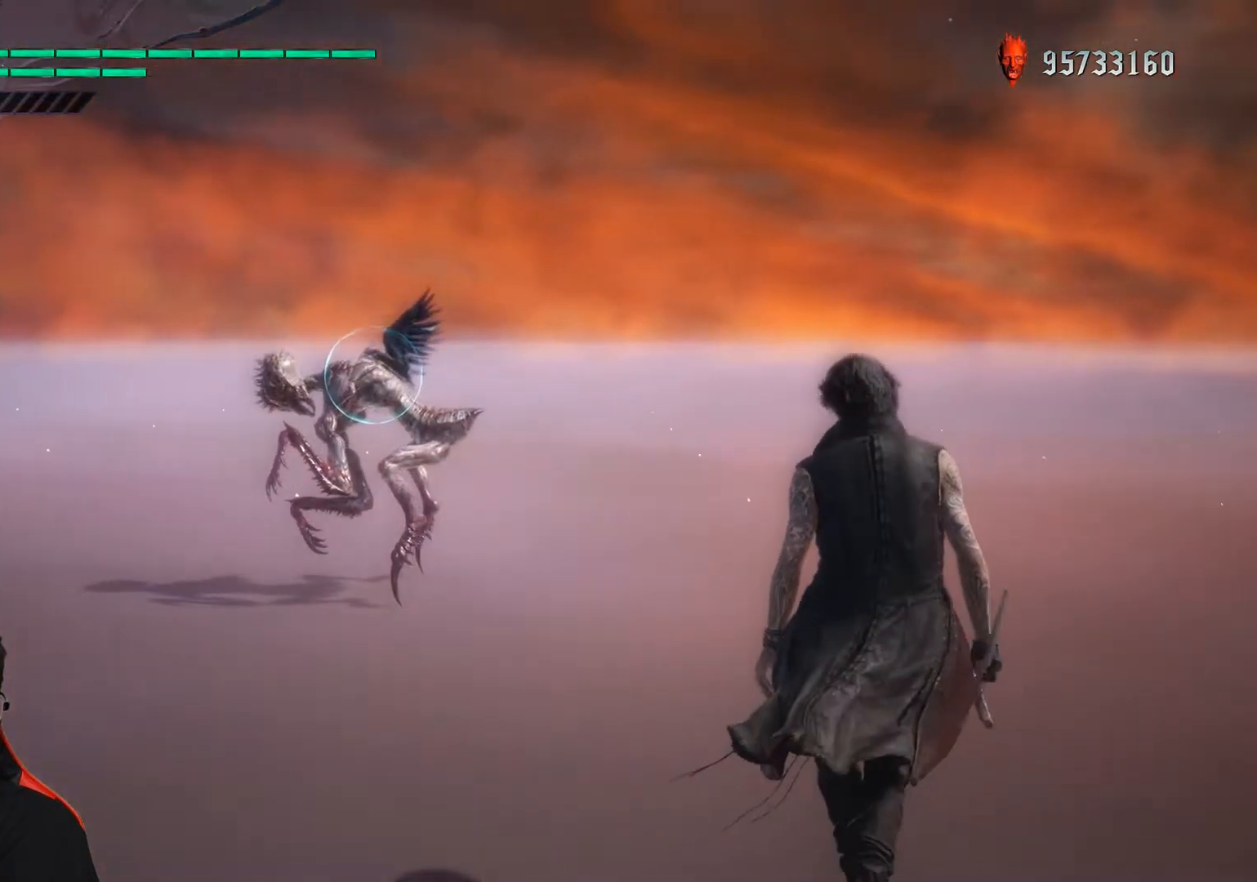
{"buttons": ["R1"], "left_stick": "down-right", "events": []}
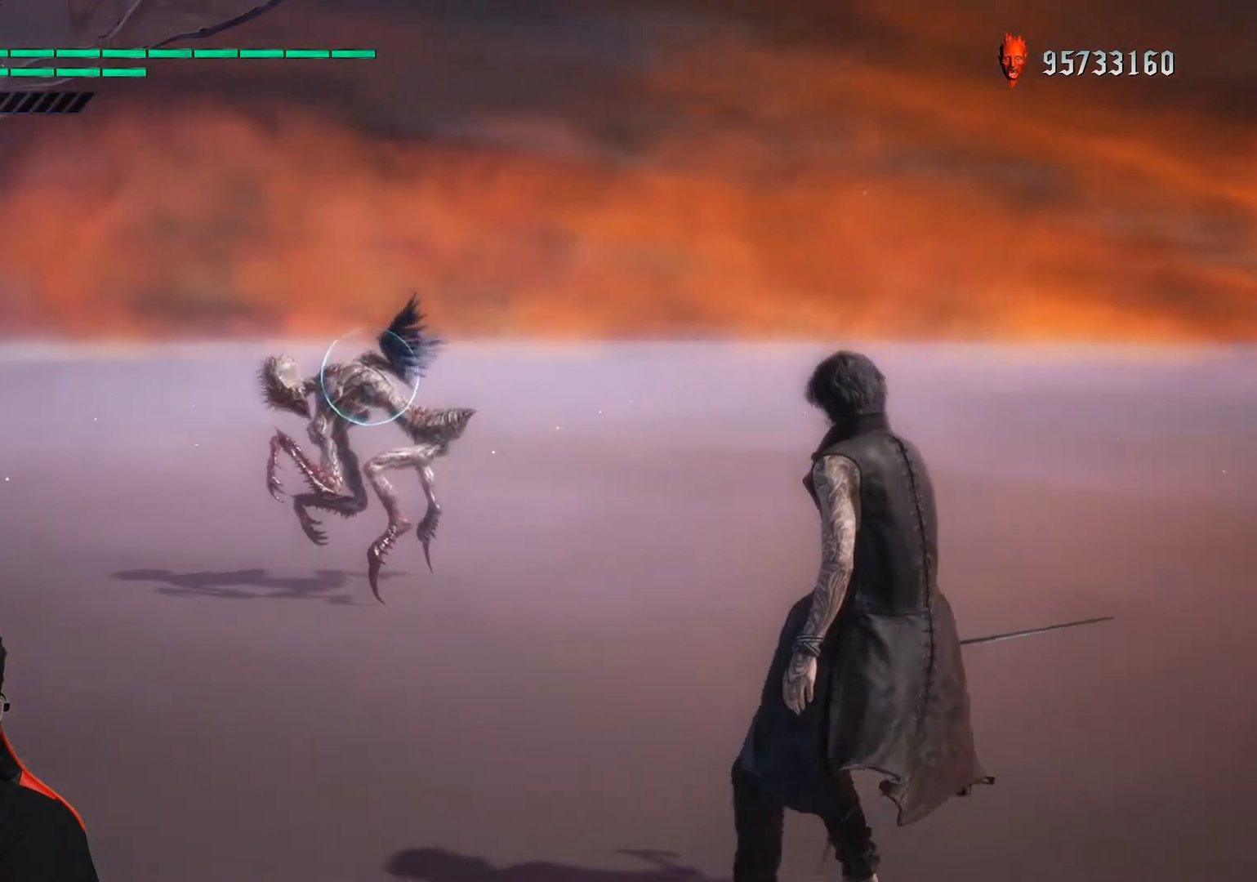
{"buttons": ["R1"], "left_stick": "down-right", "events": []}
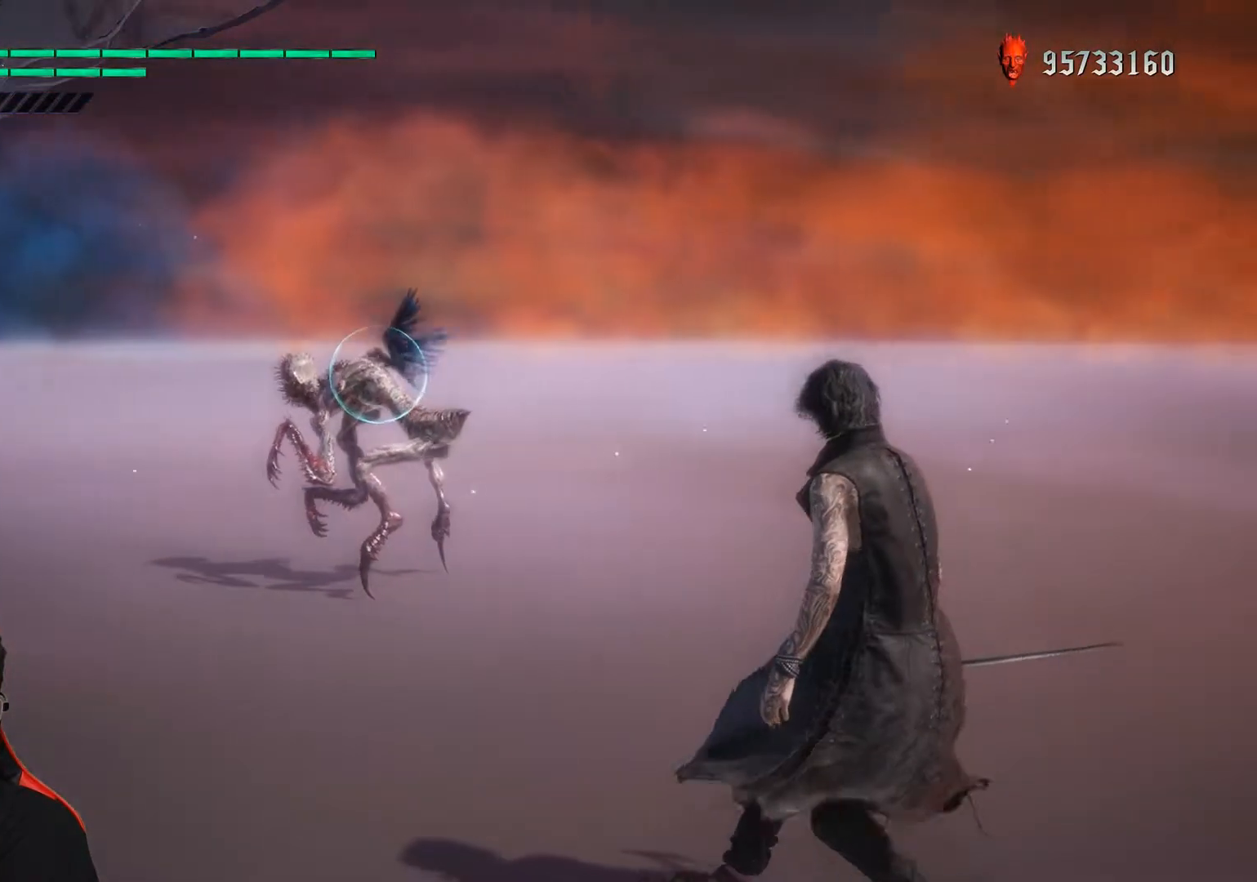
{"buttons": ["R1"], "left_stick": "down-right", "events": []}
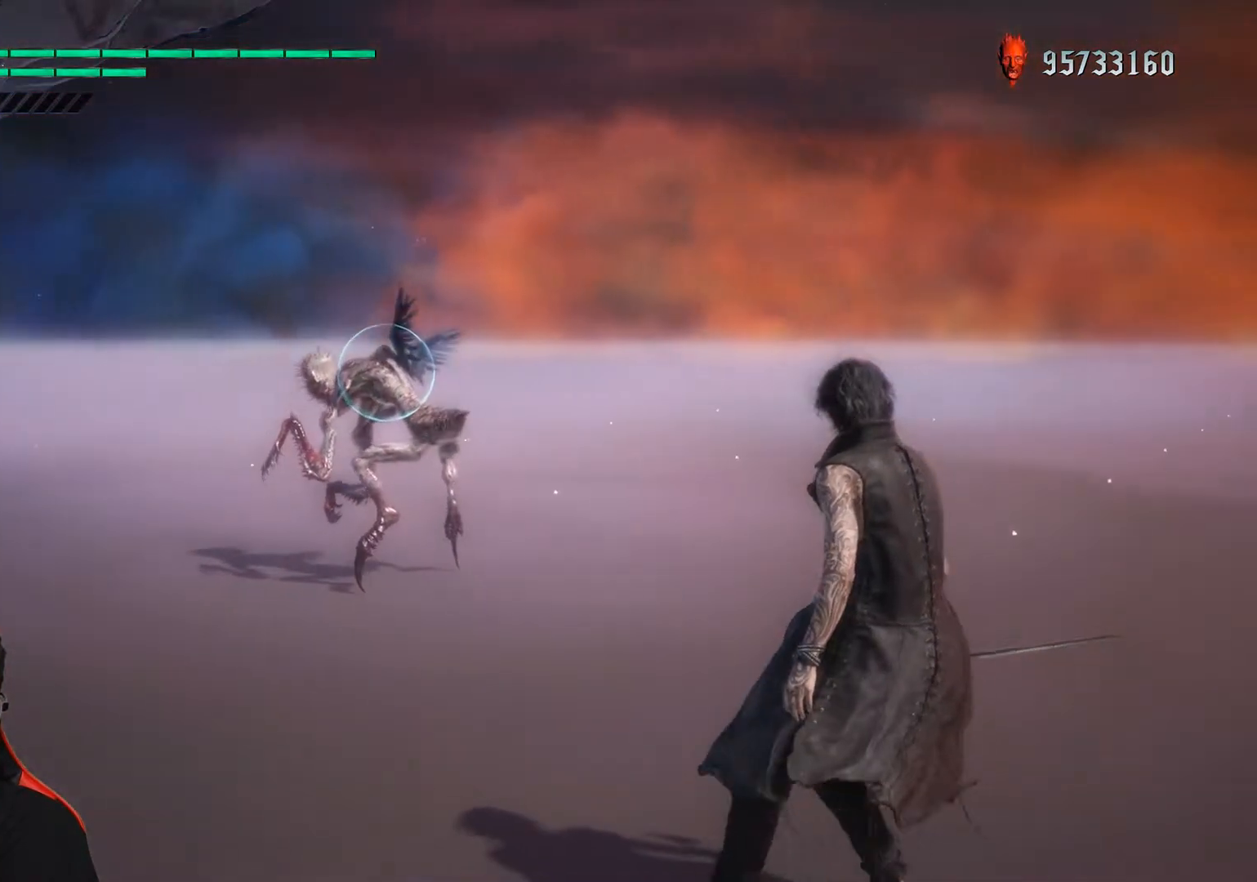
{"buttons": ["R1"], "left_stick": "down-right", "events": []}
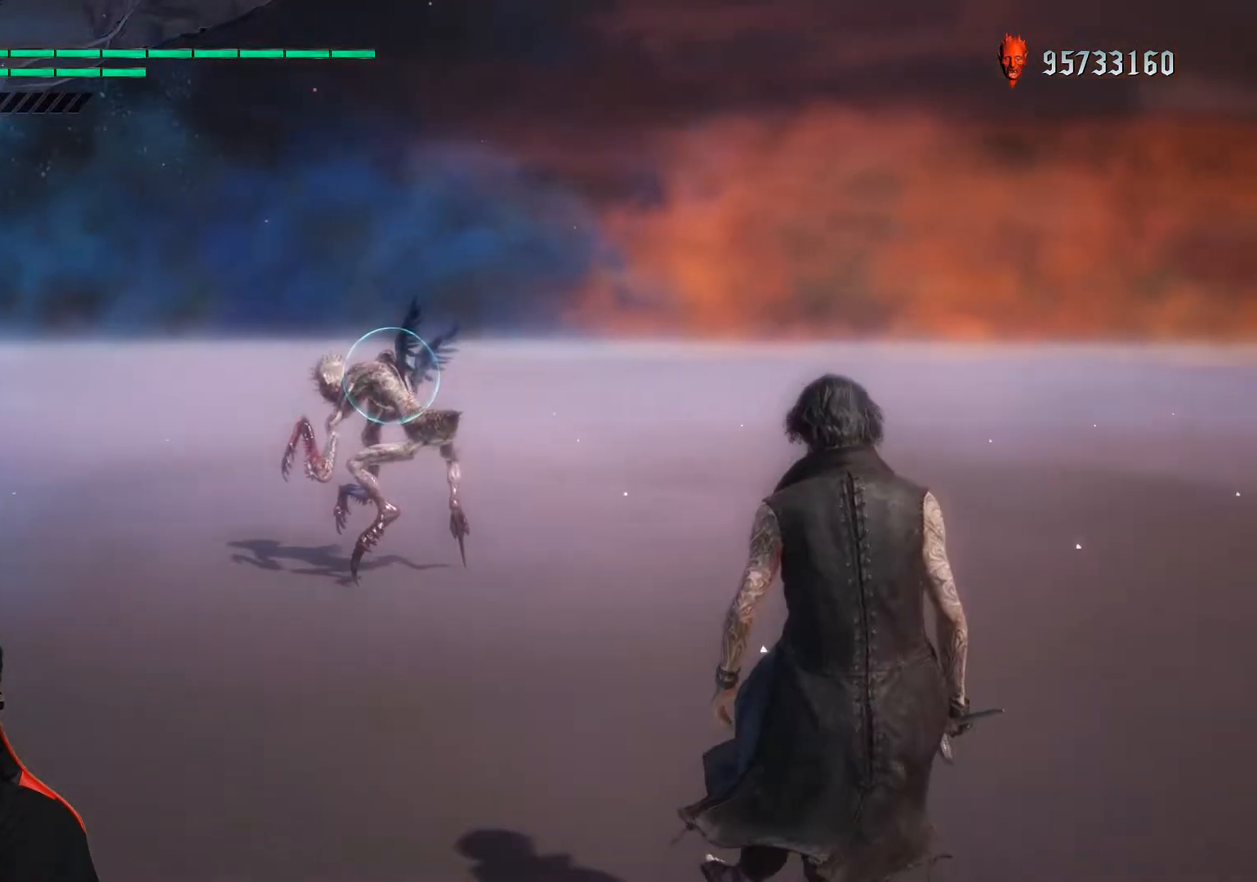
{"buttons": ["R1"], "left_stick": "down-right", "events": []}
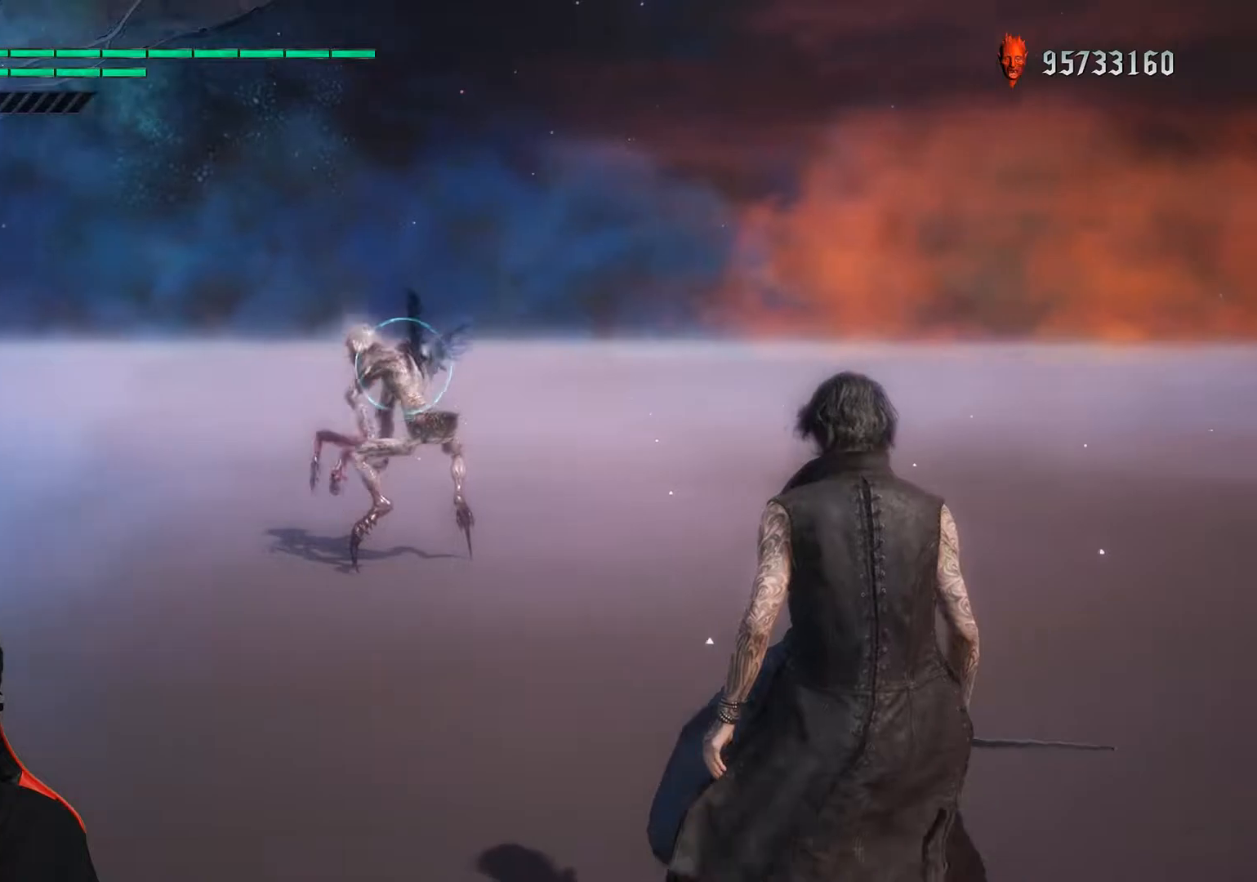
{"buttons": ["R1"], "left_stick": "center", "events": [[167, "left_stick", "center"]]}
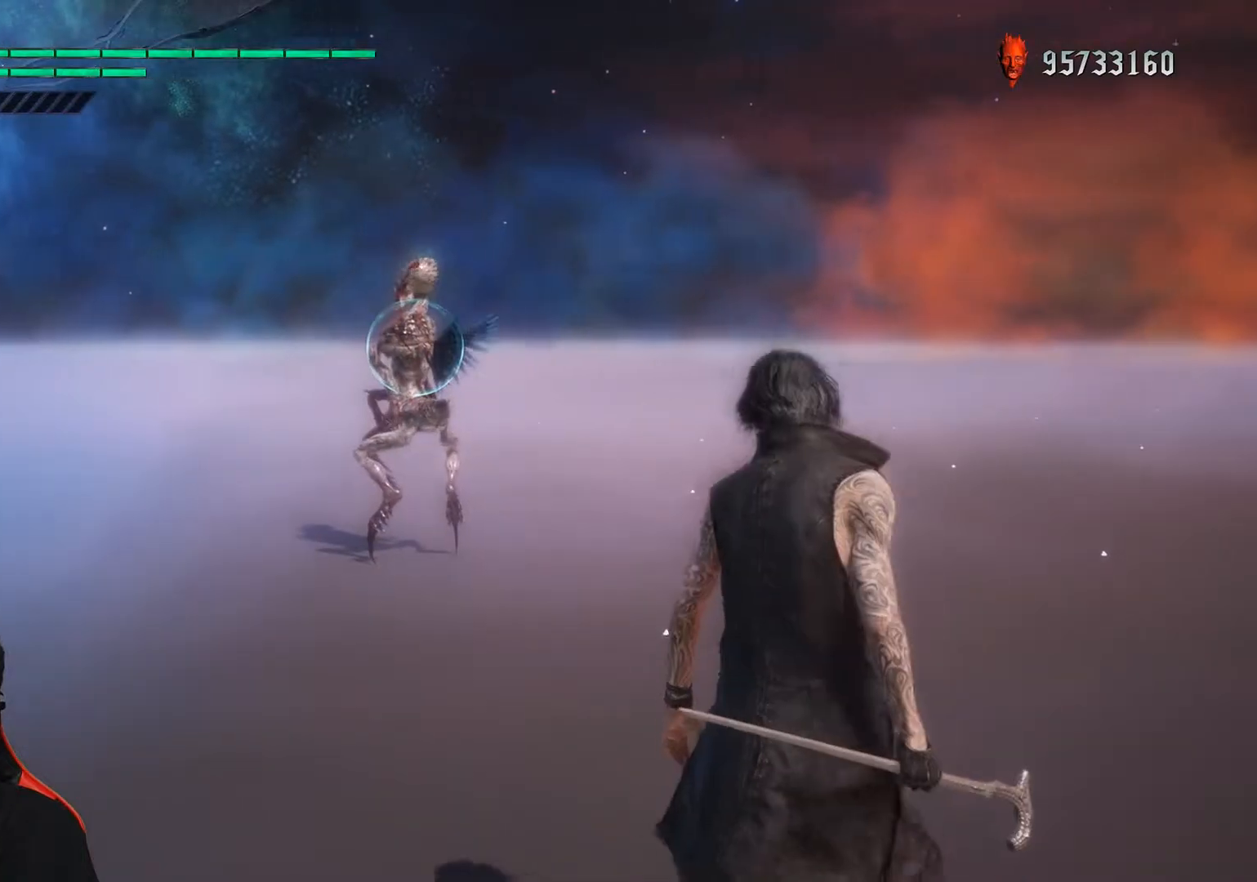
{"buttons": ["R1"], "left_stick": "center", "events": []}